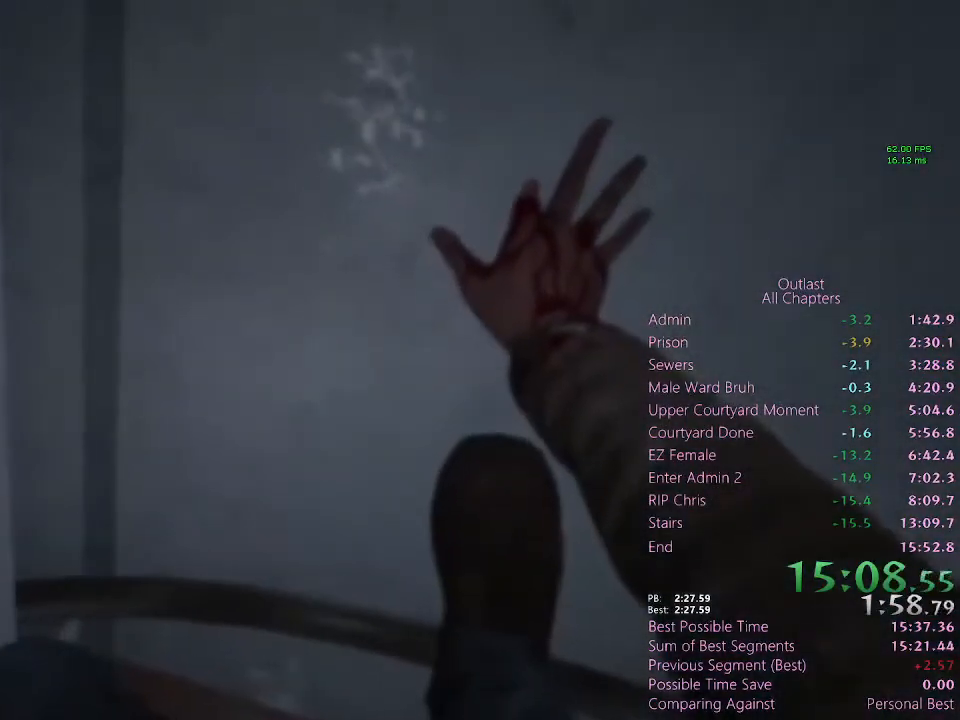
Gameplay with keyboard and mouse; each line is a JSON object with the keys and mouse buttons held at the frame after it. "events" lists presses ("down") and releases ("up") of "1", "2", "3", "4", "5", "a", "alt", "c", "ctrl", "d", "e", "f", "q", "r", "s", "shift", "space", "tab", "v", "w", "x", "z", "mouse_left", "mouse_middle", "mouse_right", "mouse_wheel_up" and "mouse_wheel_down" between this image and that frame as [ms after this image, input, new state], when the widget could be followed in between. "mouse_left", "mouse_middle", "mouse_right", "mouse_wheel_up", "mouse_wheel_down" = the "left", "middle", "right", "wheel_up", "wheel_down" buttons of the "mouse" list. No other keys are recorded. Mouse movement is not recorded.
{"keys": [], "mouse": [], "events": []}
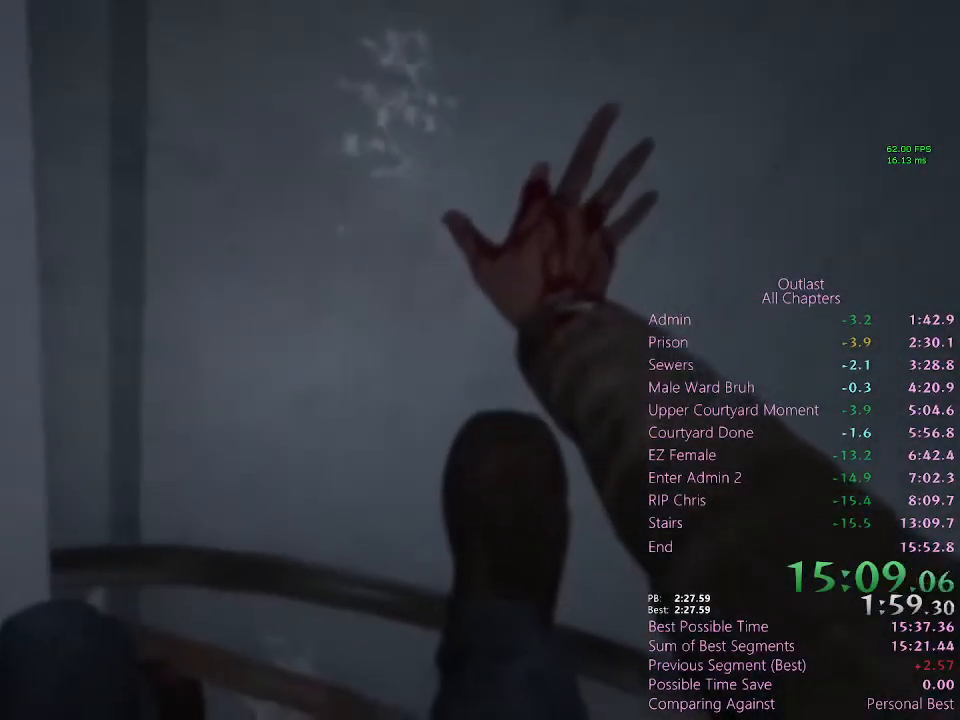
{"keys": ["shift", "w"], "mouse": [], "events": [[333, "shift", "down"], [333, "w", "down"]]}
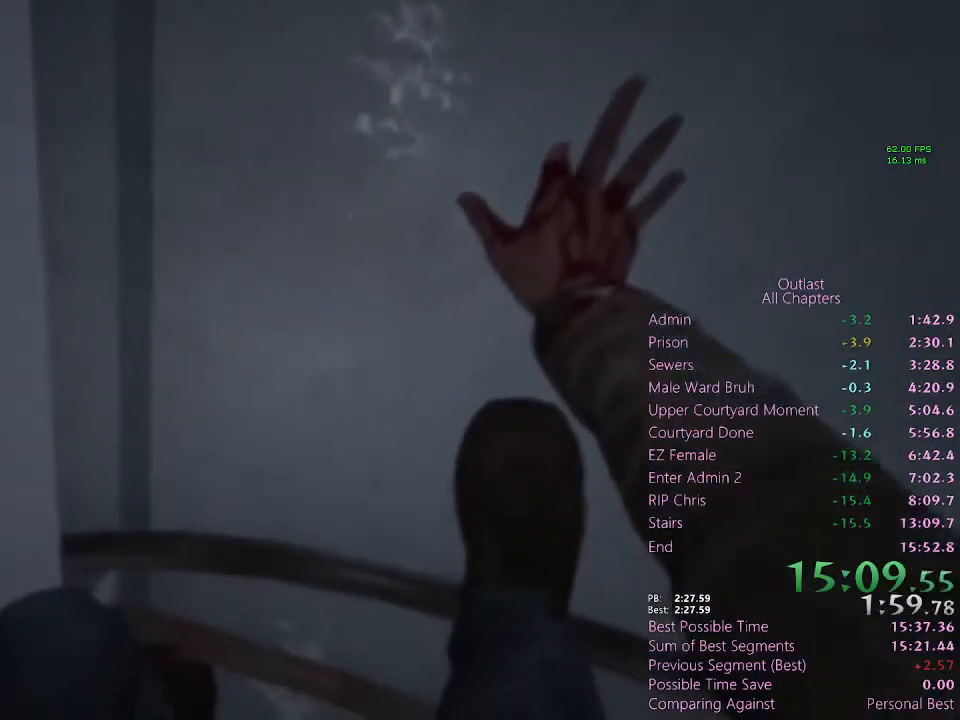
{"keys": ["shift", "w"], "mouse": [], "events": []}
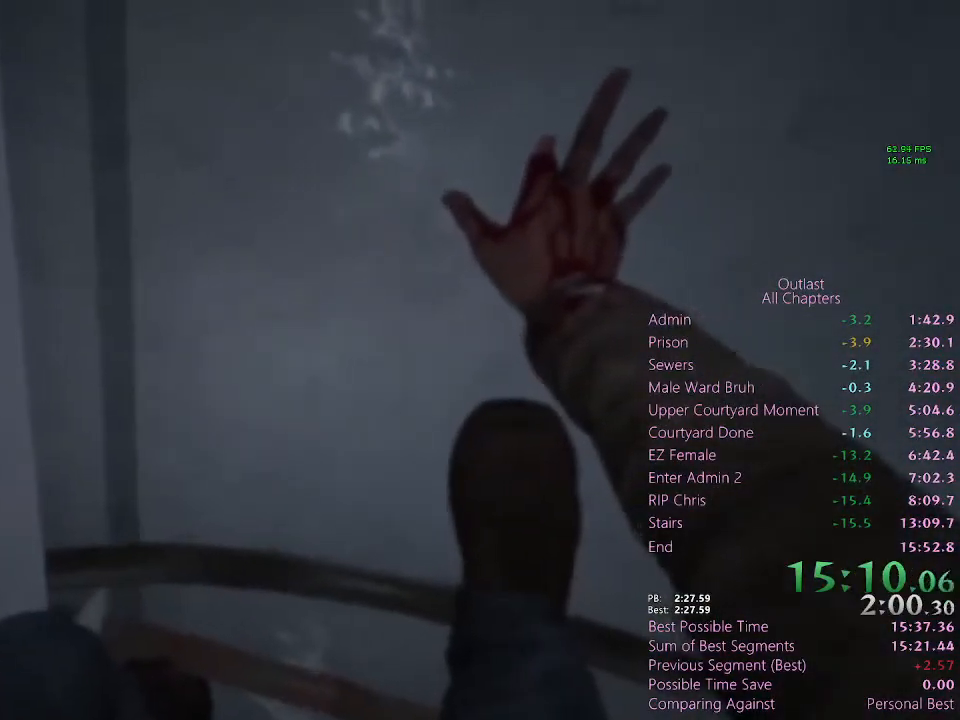
{"keys": ["shift", "w"], "mouse": [], "events": []}
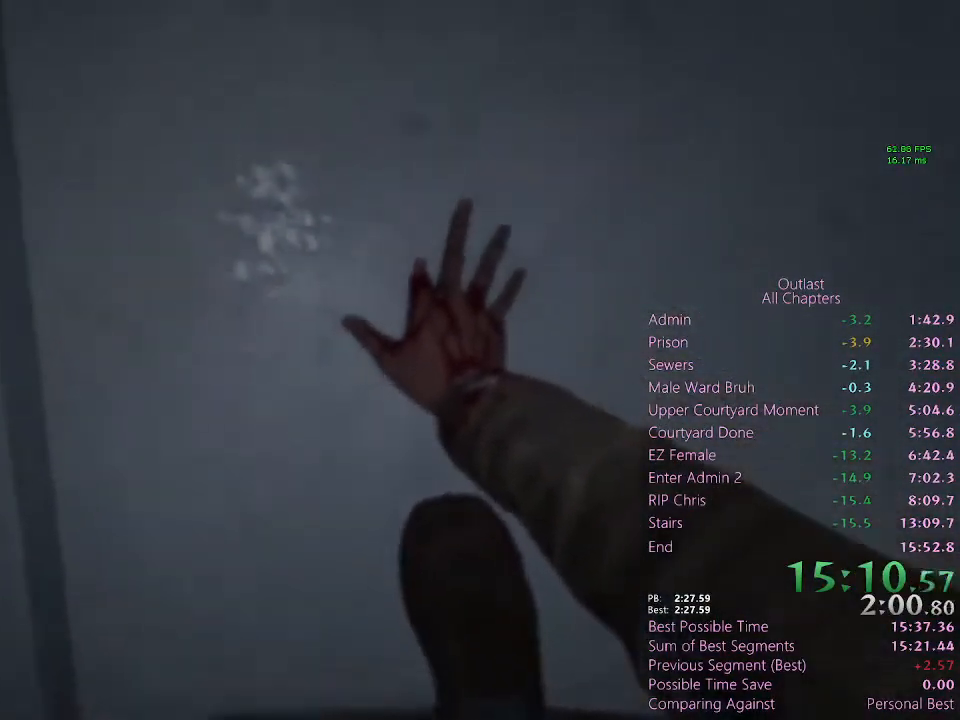
{"keys": ["shift", "w"], "mouse": [], "events": []}
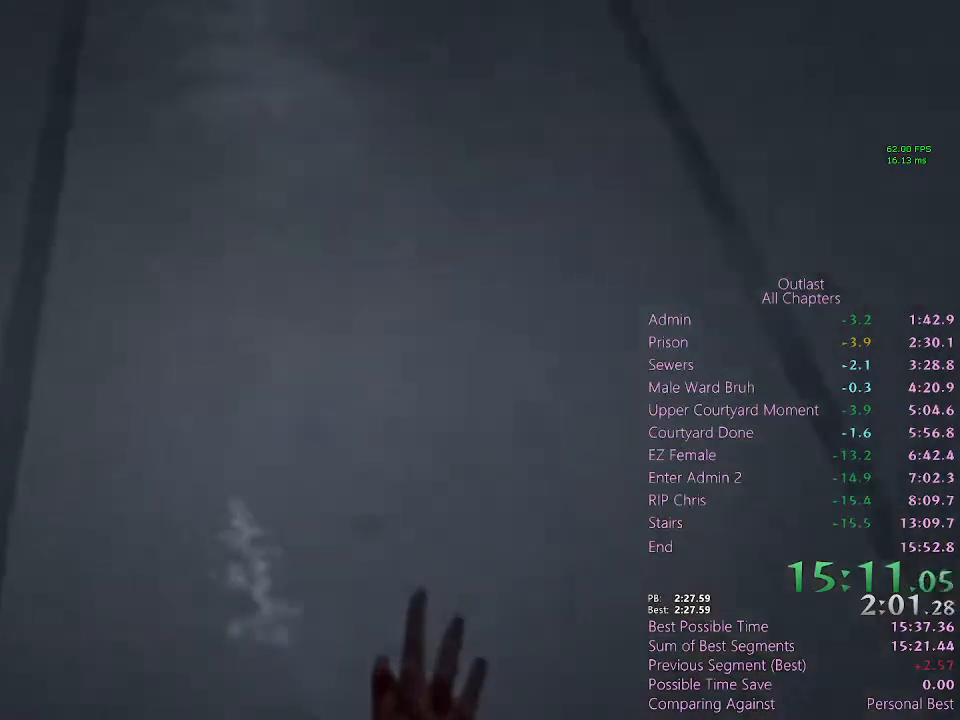
{"keys": ["shift", "w"], "mouse": [], "events": []}
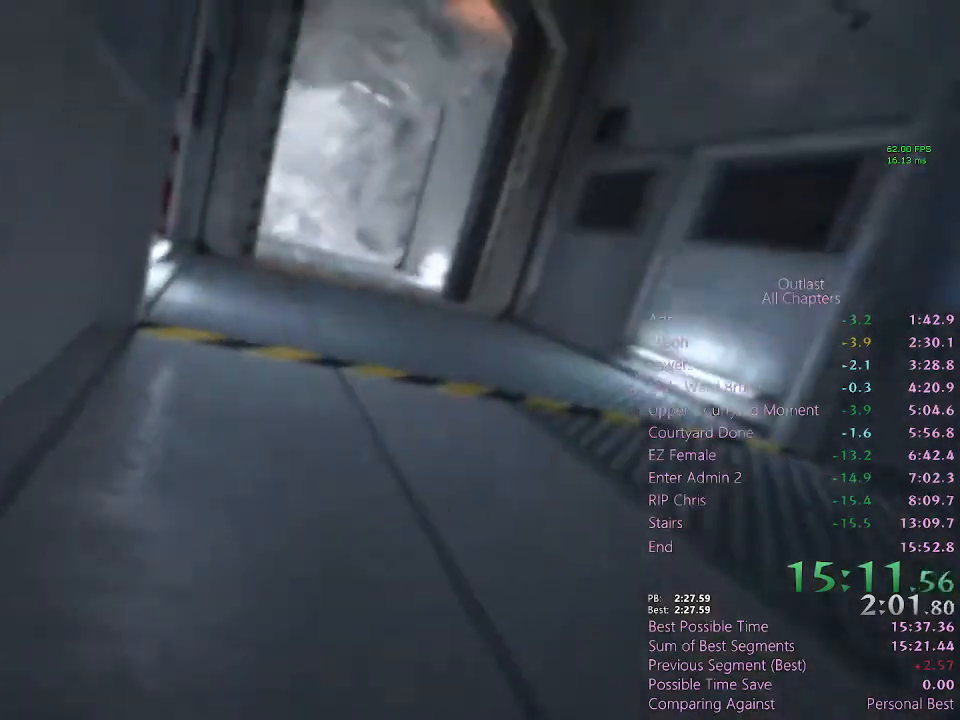
{"keys": ["shift", "w"], "mouse": [], "events": []}
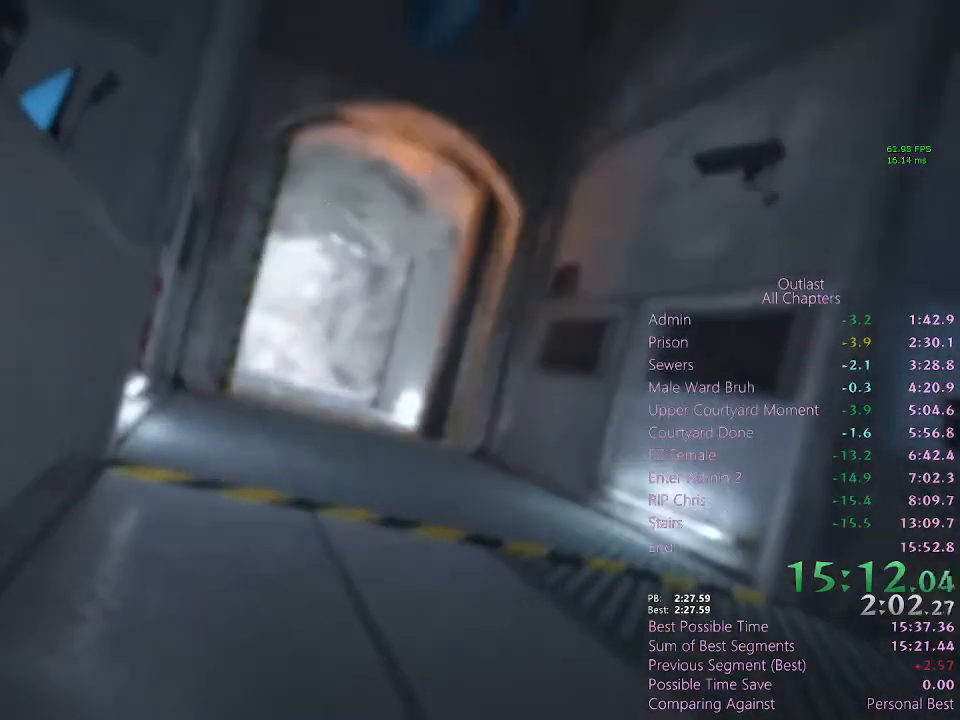
{"keys": ["shift", "w"], "mouse": [], "events": []}
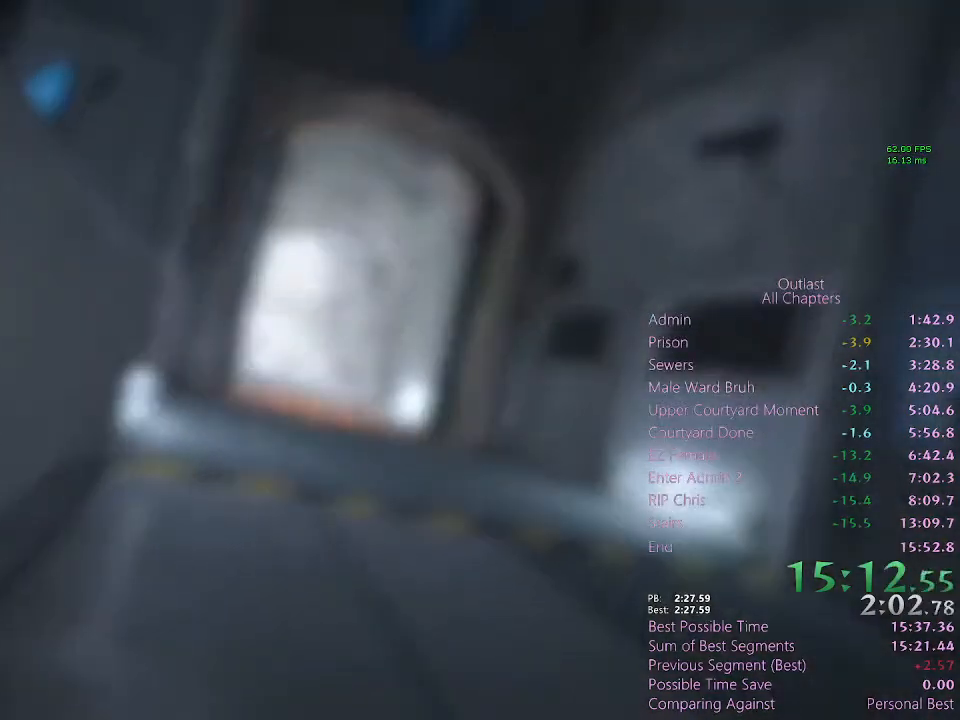
{"keys": ["shift", "w"], "mouse": [], "events": []}
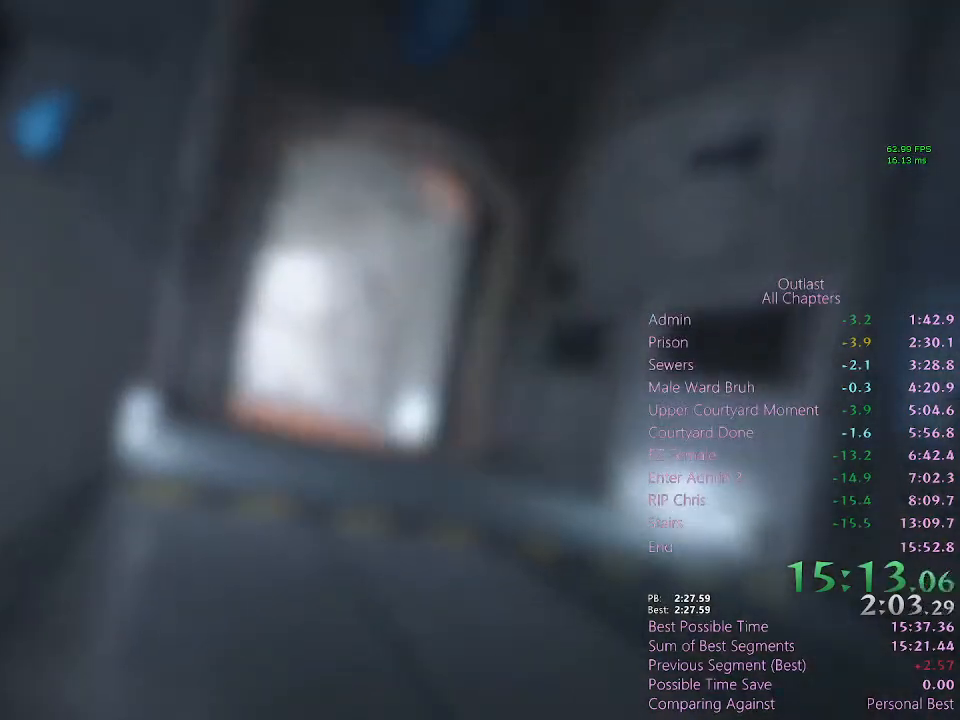
{"keys": ["shift", "w"], "mouse": [], "events": []}
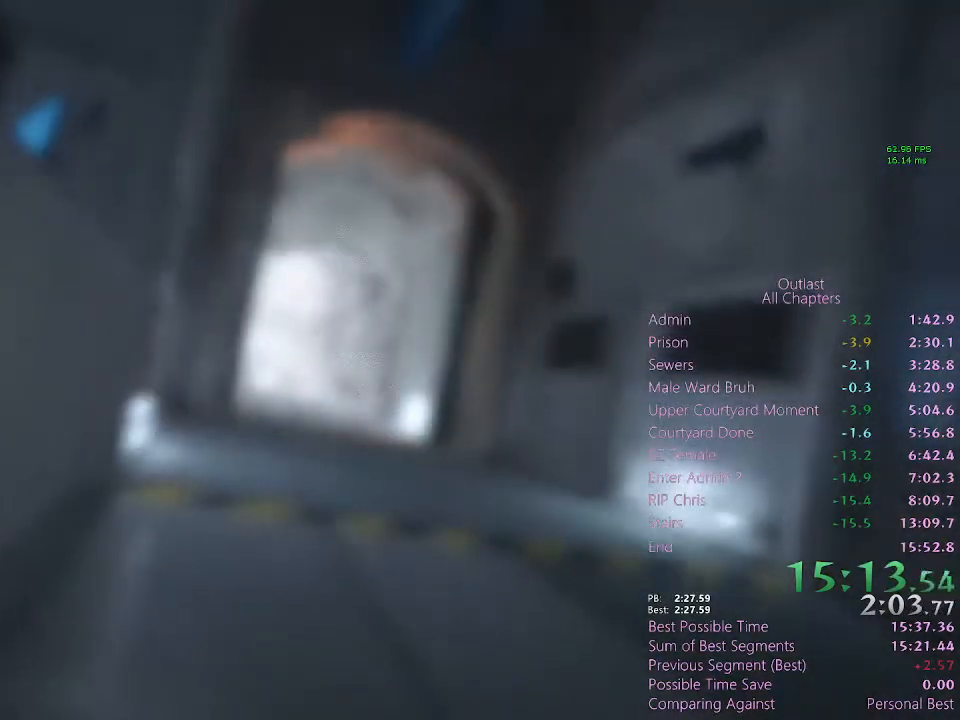
{"keys": ["shift", "w"], "mouse": [], "events": []}
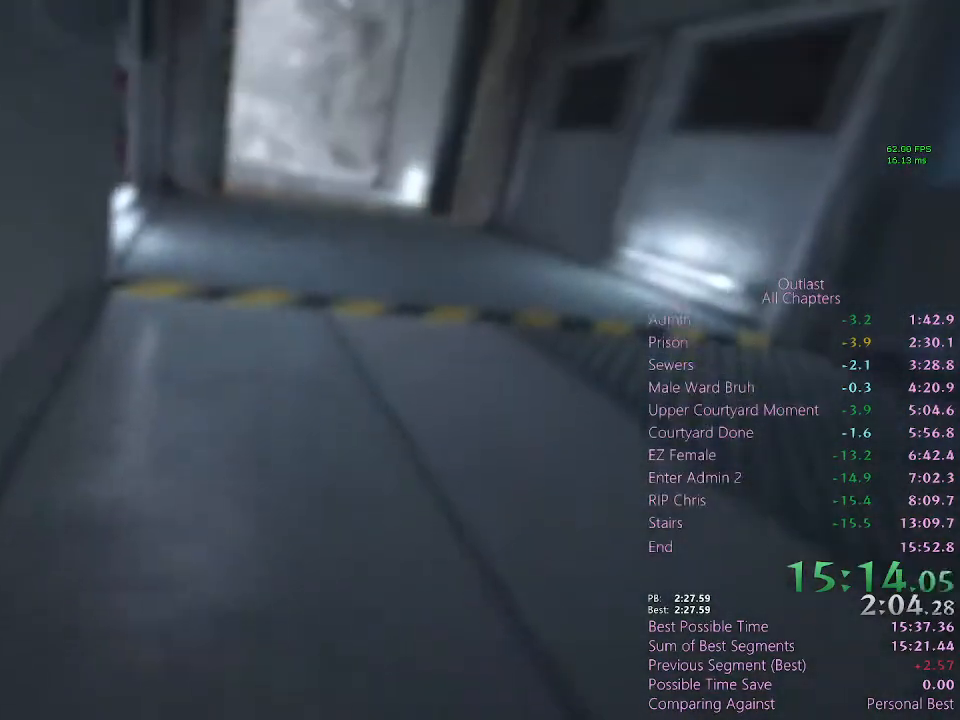
{"keys": ["shift", "w"], "mouse": [], "events": []}
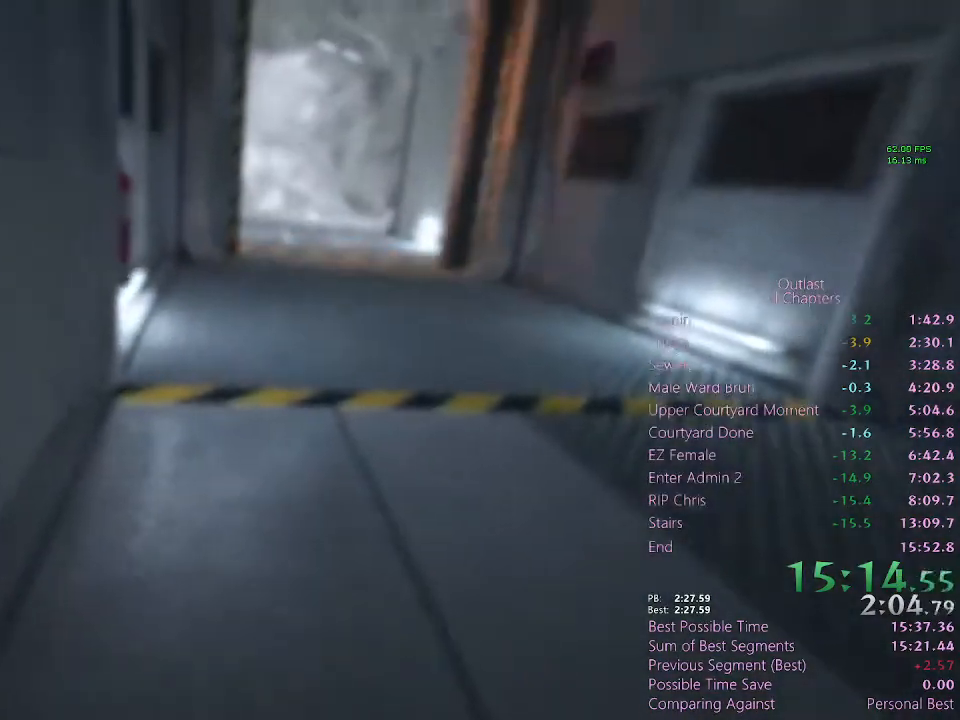
{"keys": ["shift", "w"], "mouse": [], "events": []}
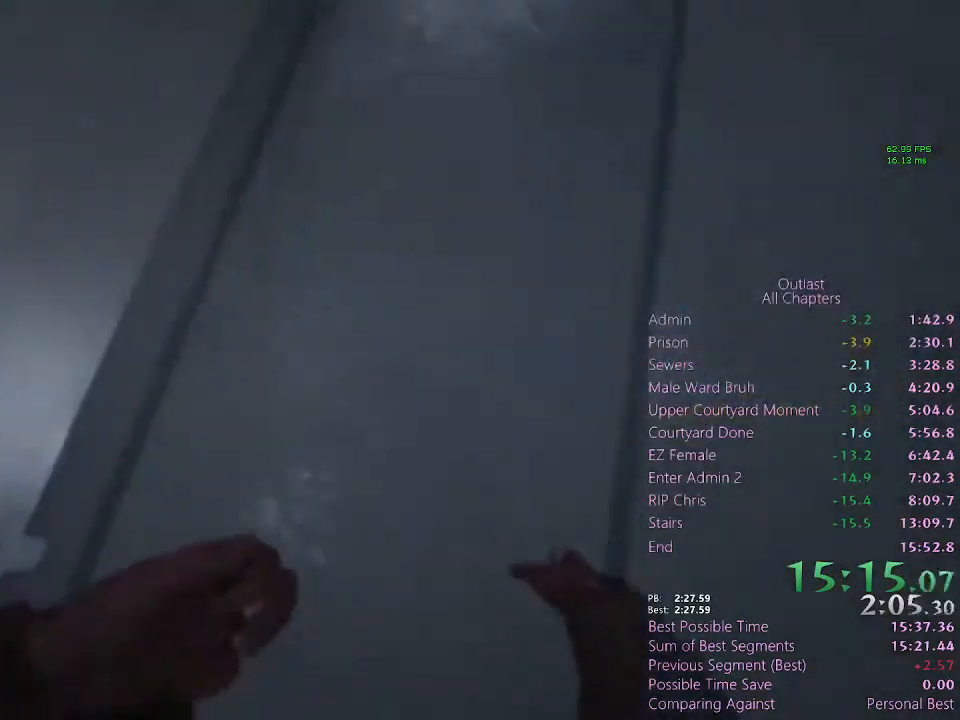
{"keys": ["shift", "w"], "mouse": [], "events": []}
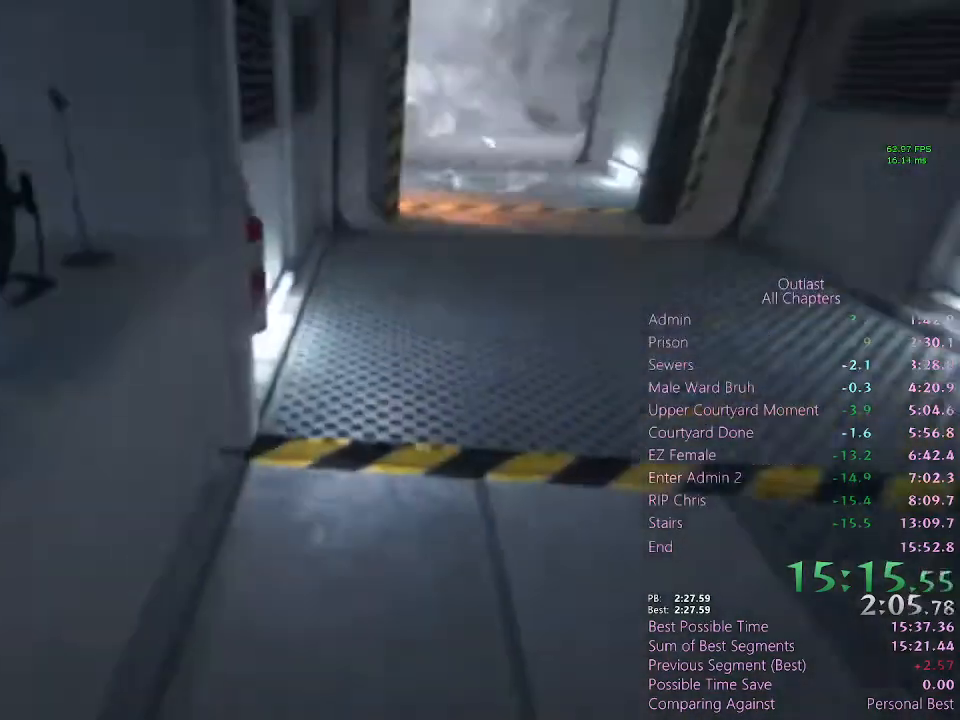
{"keys": ["shift", "w"], "mouse": [], "events": []}
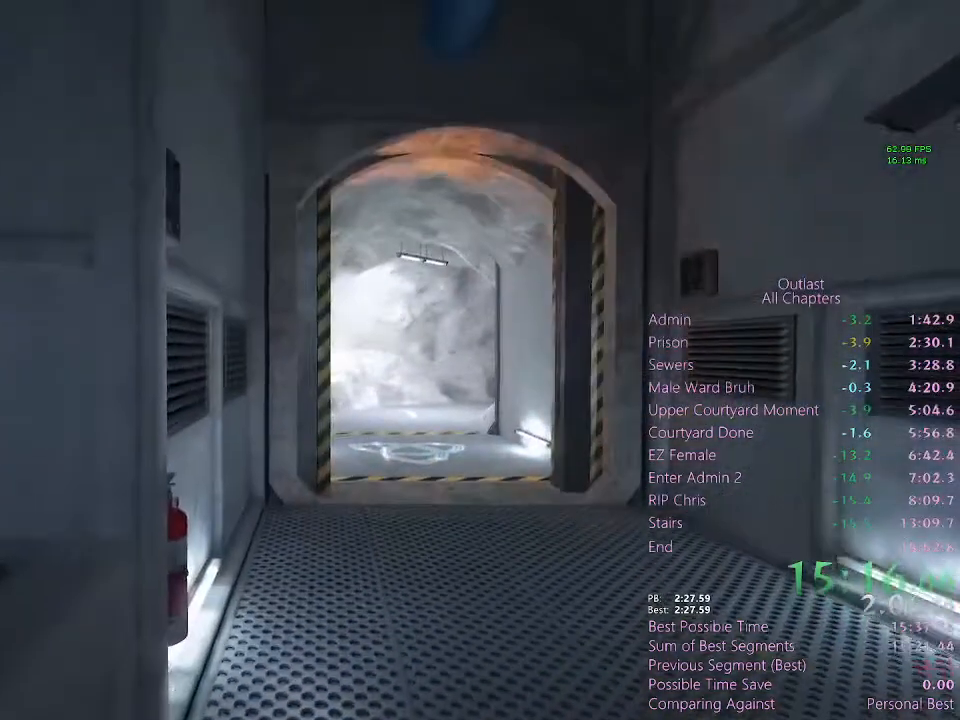
{"keys": ["shift", "w"], "mouse": [], "events": []}
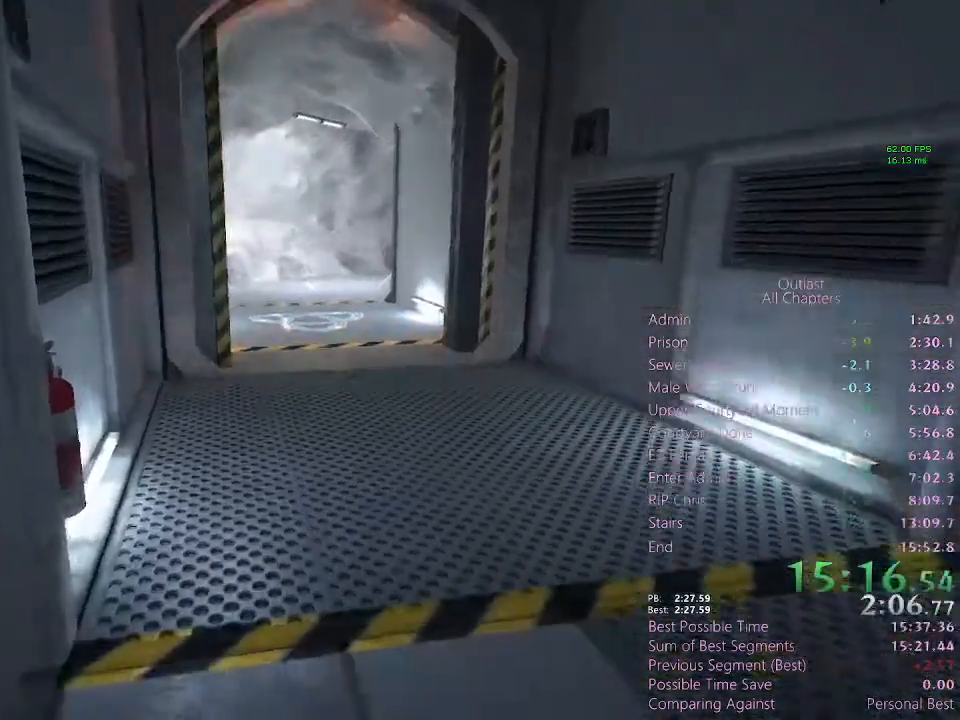
{"keys": ["shift", "w"], "mouse": [], "events": []}
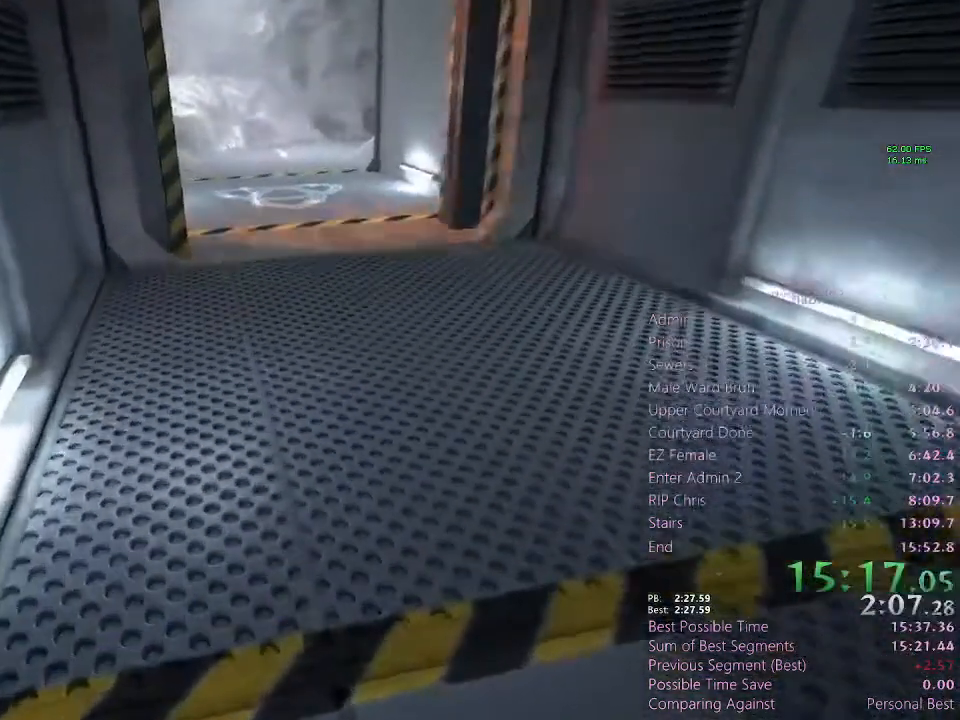
{"keys": ["shift", "w"], "mouse": [], "events": []}
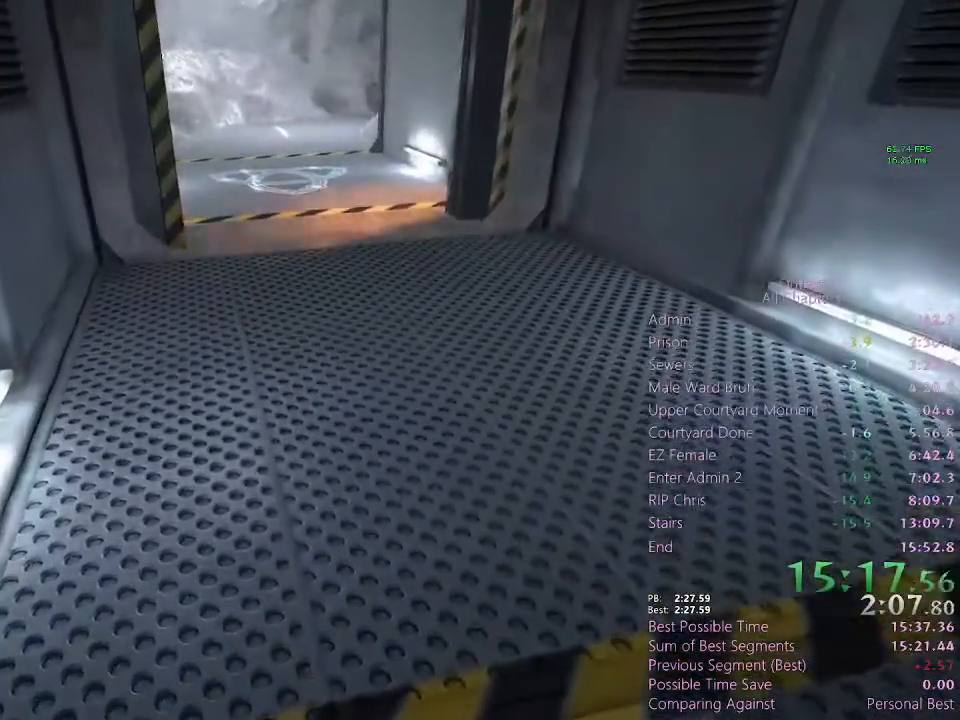
{"keys": ["shift", "w"], "mouse": [], "events": []}
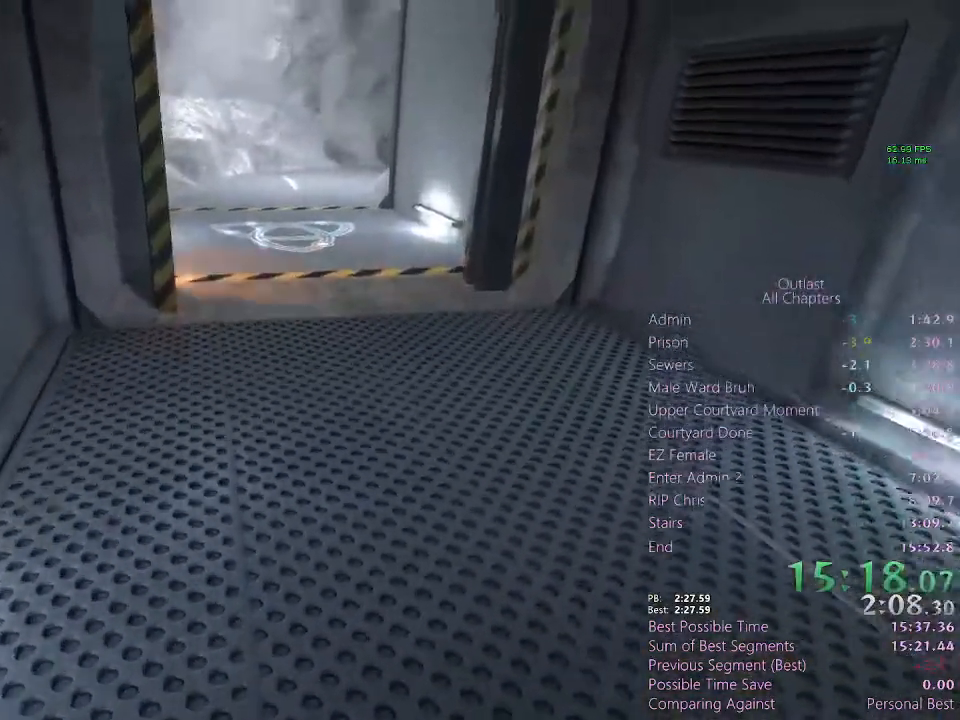
{"keys": ["shift", "w"], "mouse": [], "events": []}
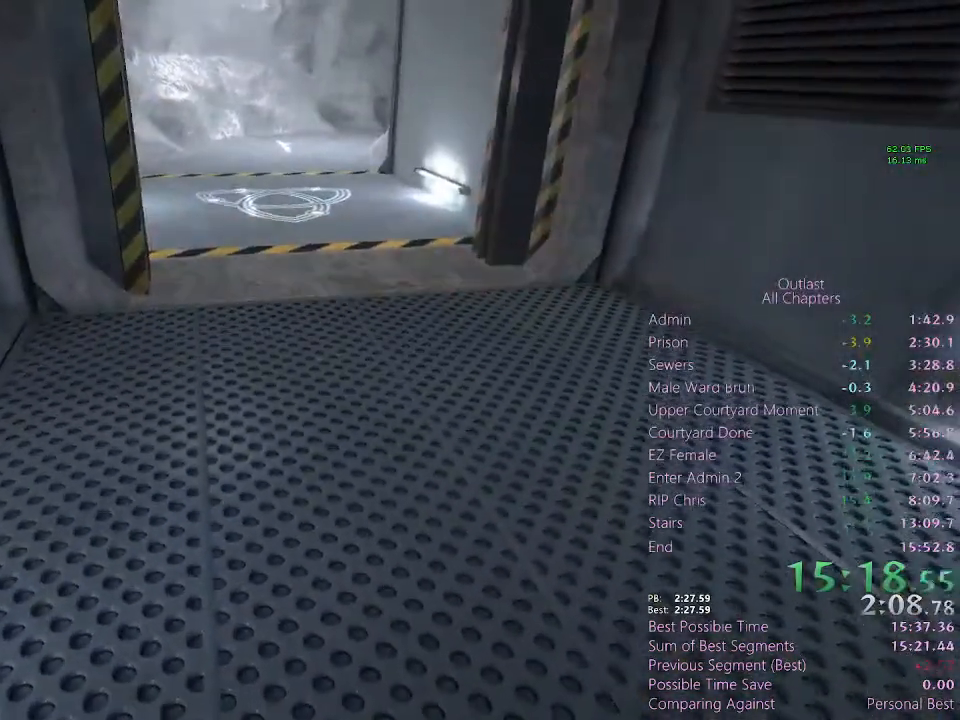
{"keys": ["shift", "w"], "mouse": [], "events": []}
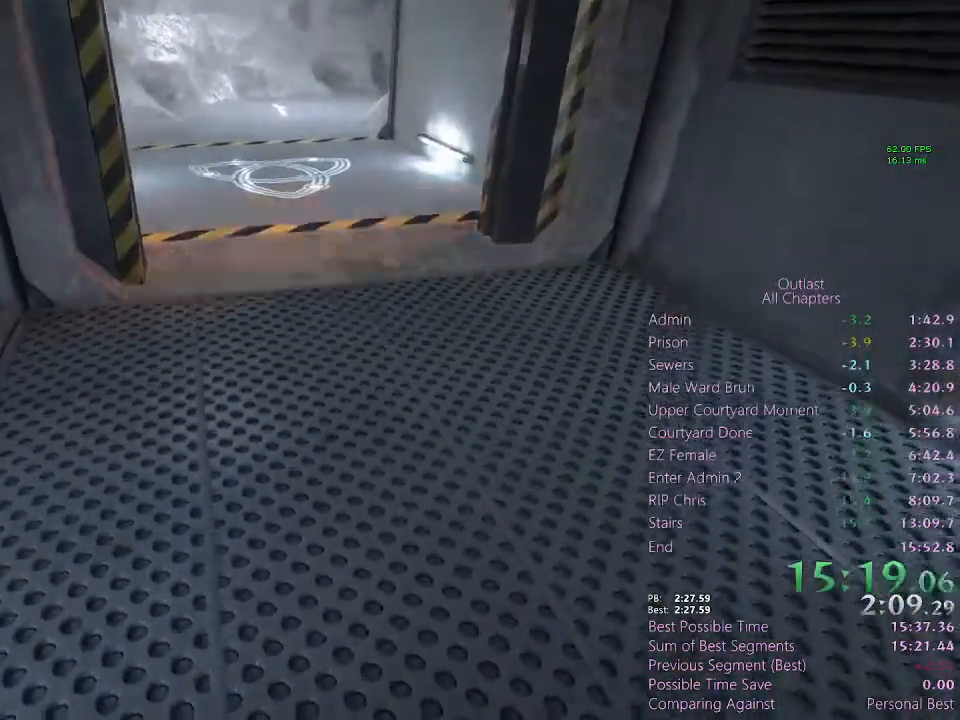
{"keys": ["shift", "w"], "mouse": [], "events": []}
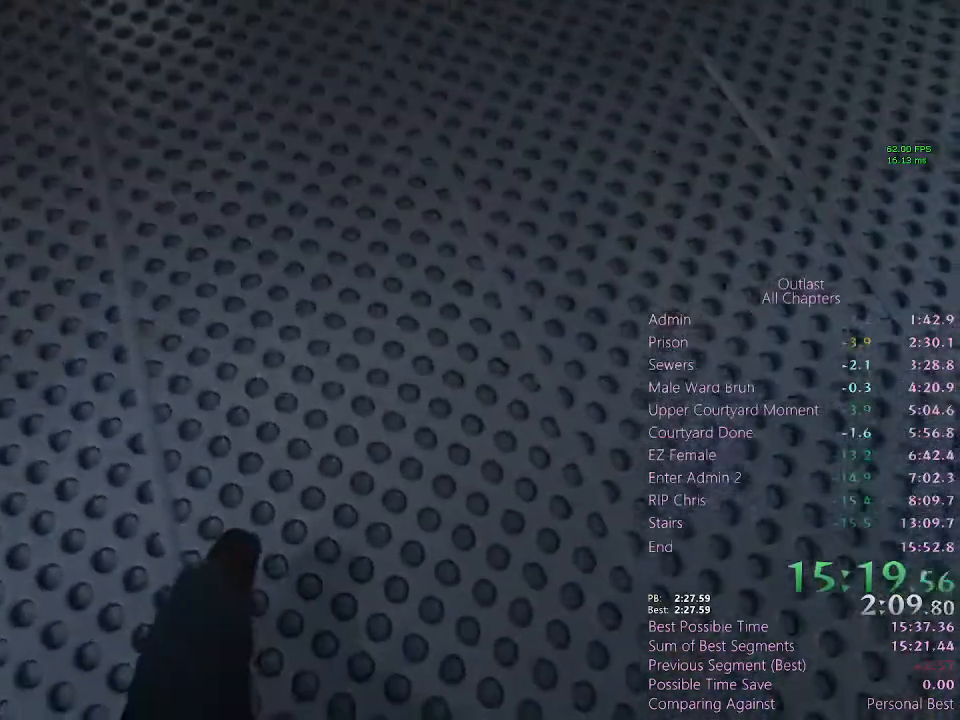
{"keys": ["shift", "w"], "mouse": [], "events": []}
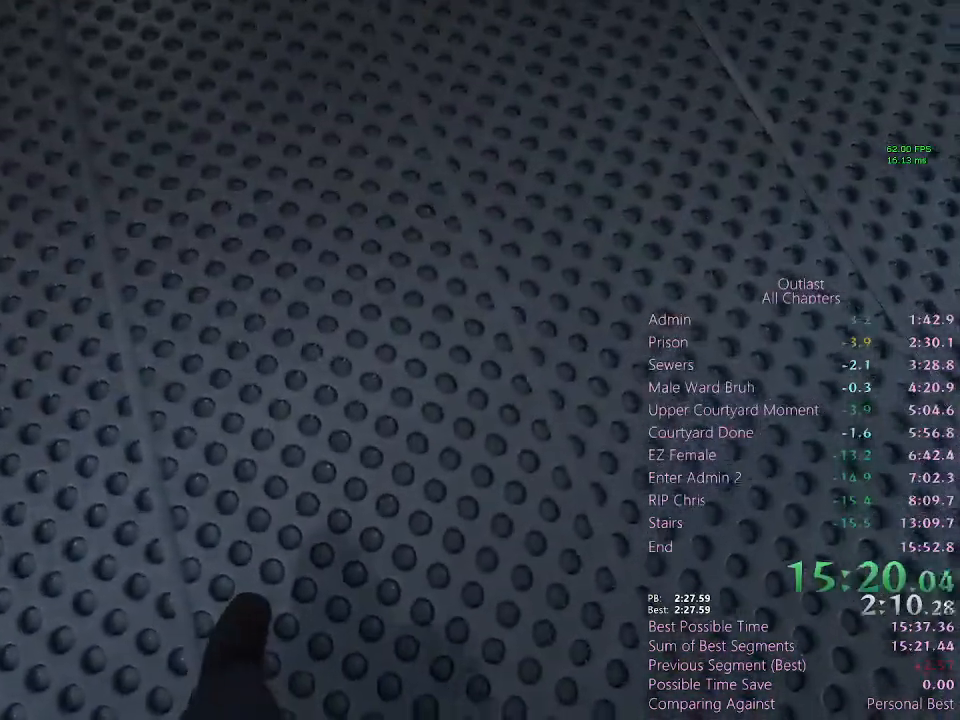
{"keys": ["shift", "w"], "mouse": [], "events": []}
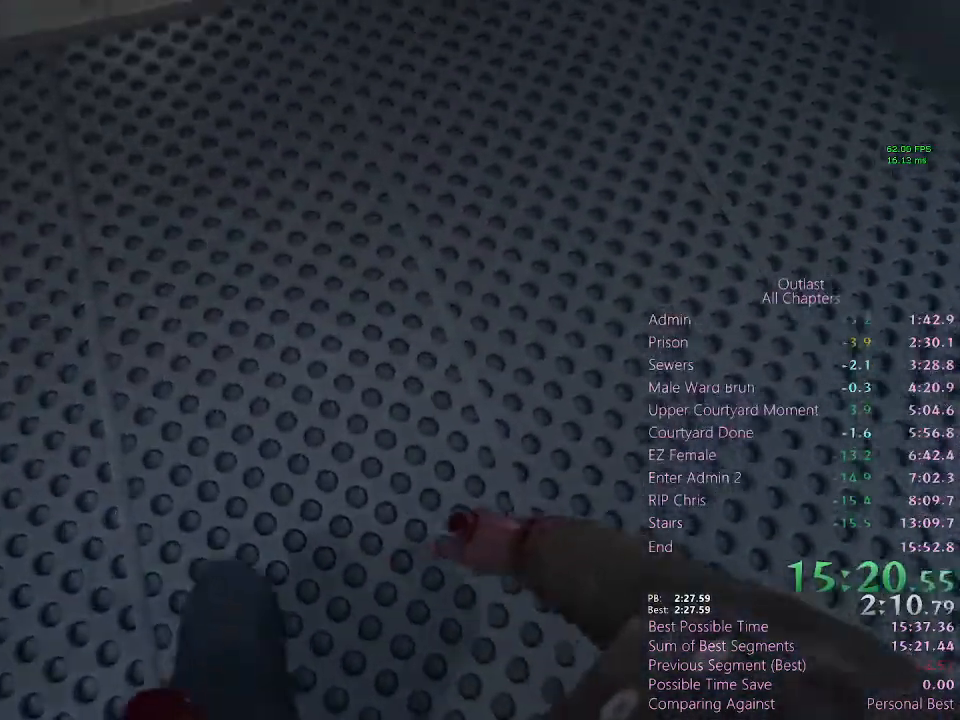
{"keys": ["shift", "w"], "mouse": [], "events": []}
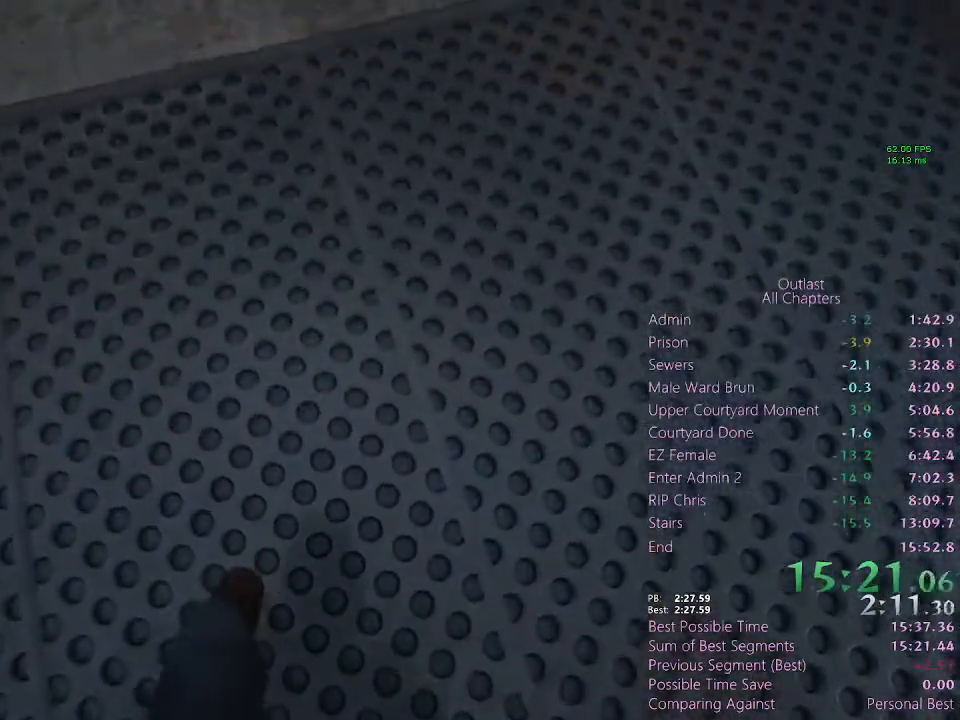
{"keys": ["shift", "w"], "mouse": [], "events": []}
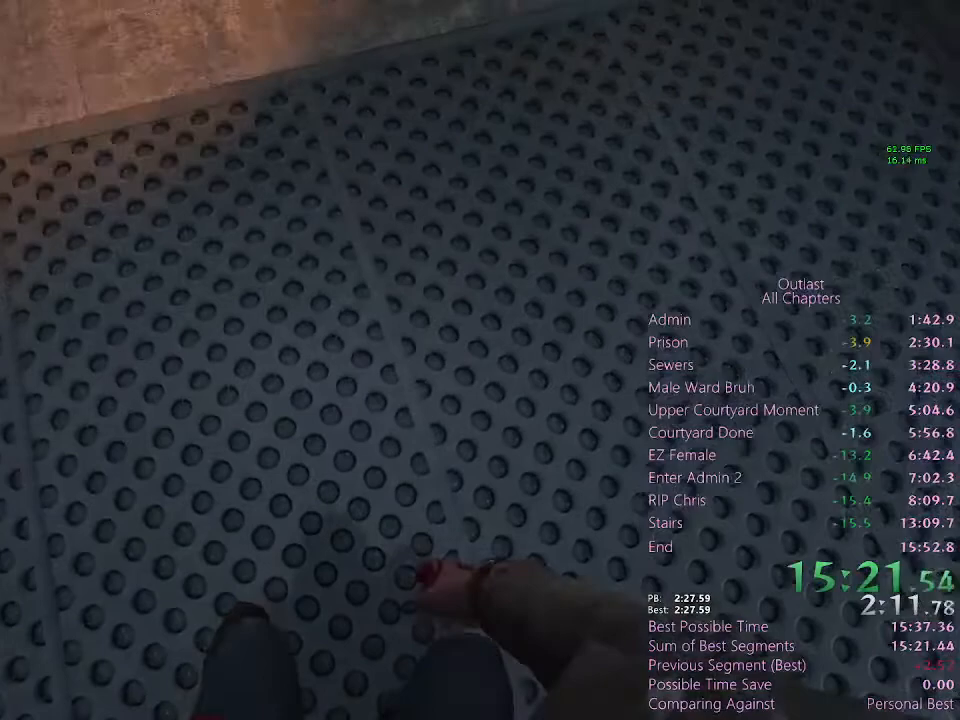
{"keys": ["shift", "w"], "mouse": [], "events": []}
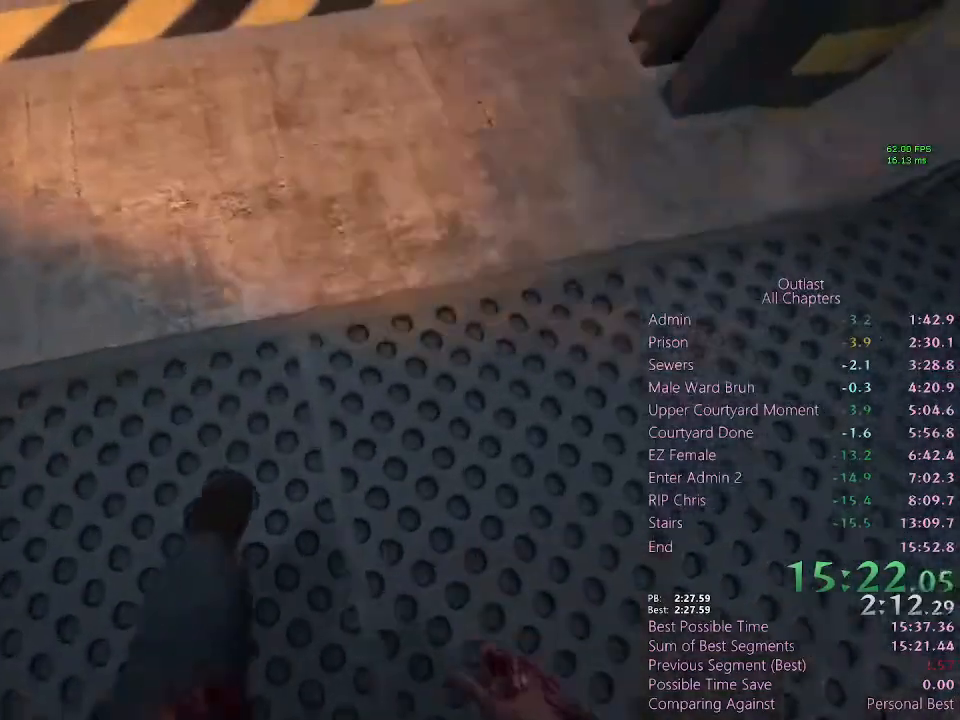
{"keys": ["shift", "w"], "mouse": [], "events": []}
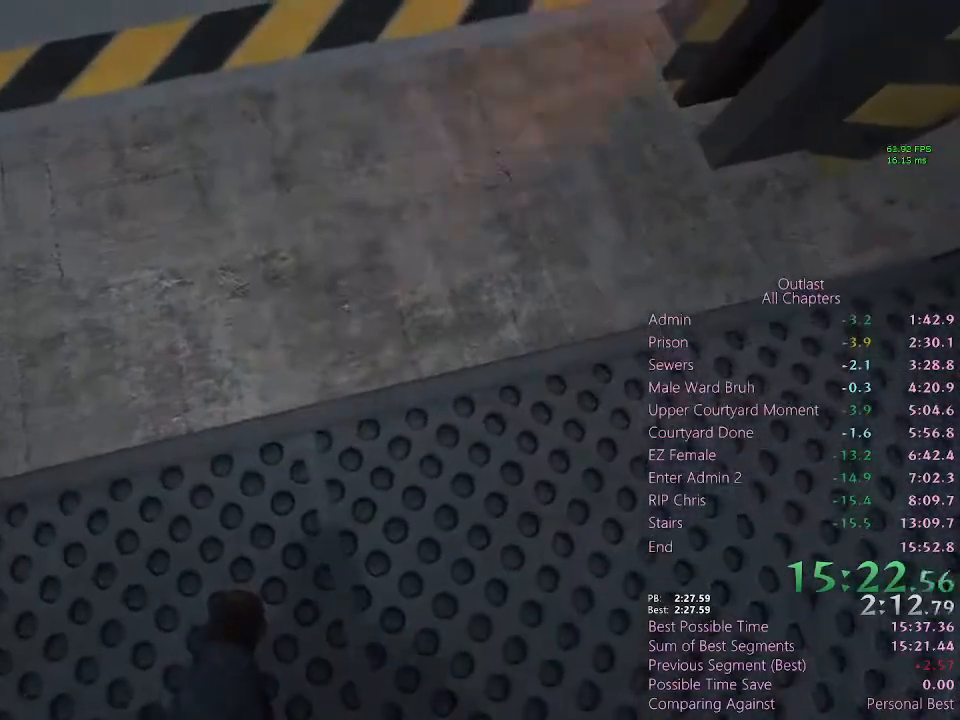
{"keys": ["shift", "w"], "mouse": [], "events": []}